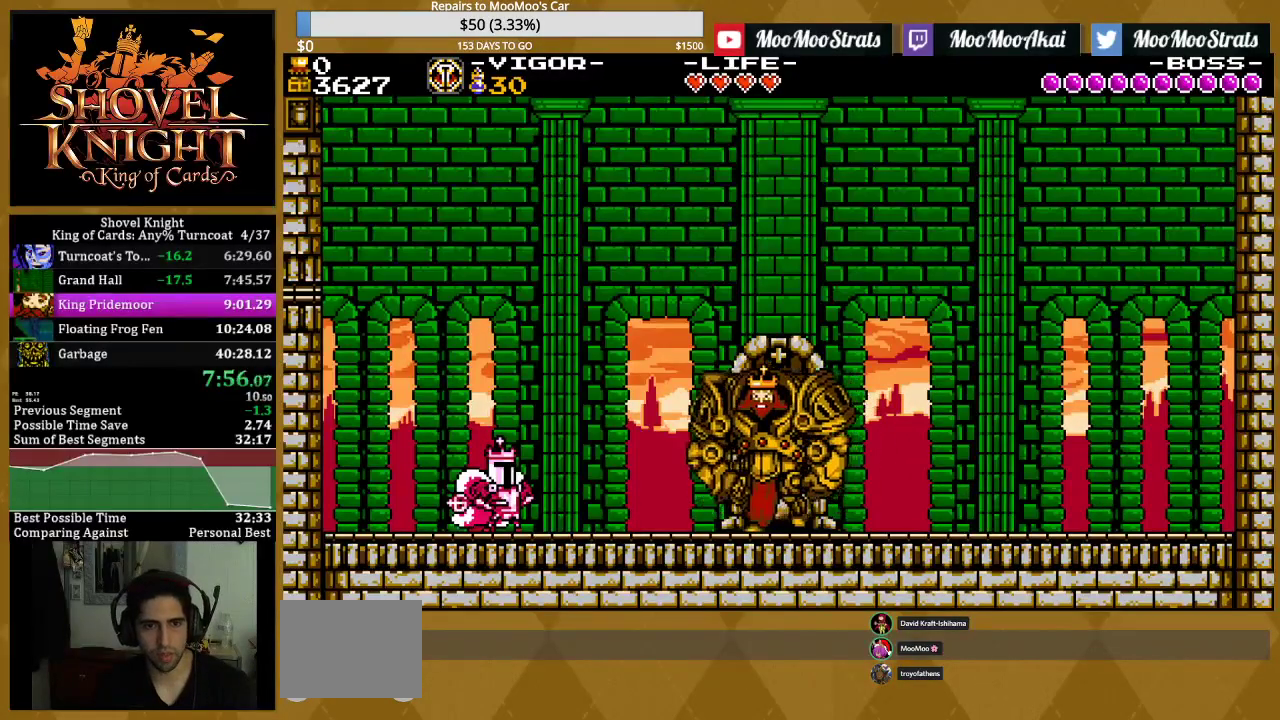
Gameplay with a controller (PlayStation layout); each line is a JSON object with the inputs held at the frame after it. "events" lists button and stick changes between this image and that frame as [ms after this image, input, new state], when the widget could be followed in between. Not read: L3 R3 START left_stick right_stick.
{"buttons": ["SQUARE", "DPAD_RIGHT"], "events": [[250, "CROSS", "down"], [283, "DPAD_RIGHT", "down"], [433, "SQUARE", "down"], [500, "CROSS", "up"]]}
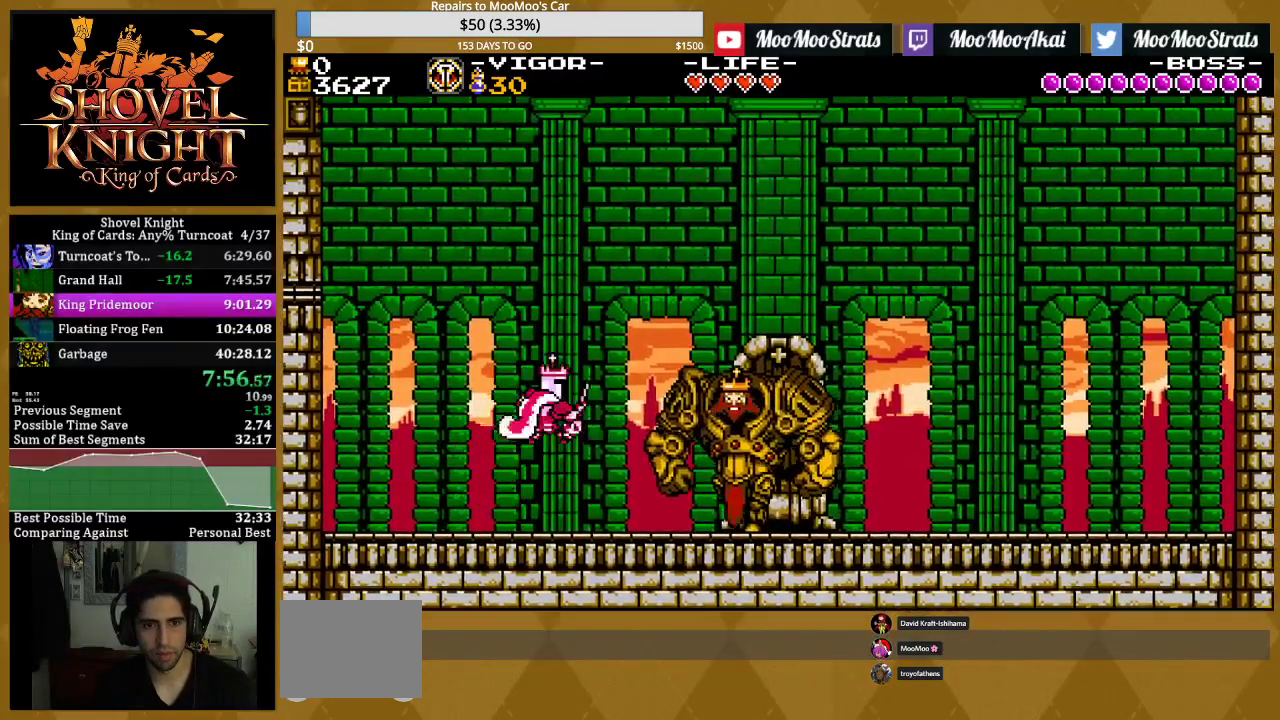
{"buttons": ["DPAD_RIGHT"], "events": [[83, "SQUARE", "up"], [167, "DPAD_RIGHT", "up"], [433, "DPAD_RIGHT", "down"]]}
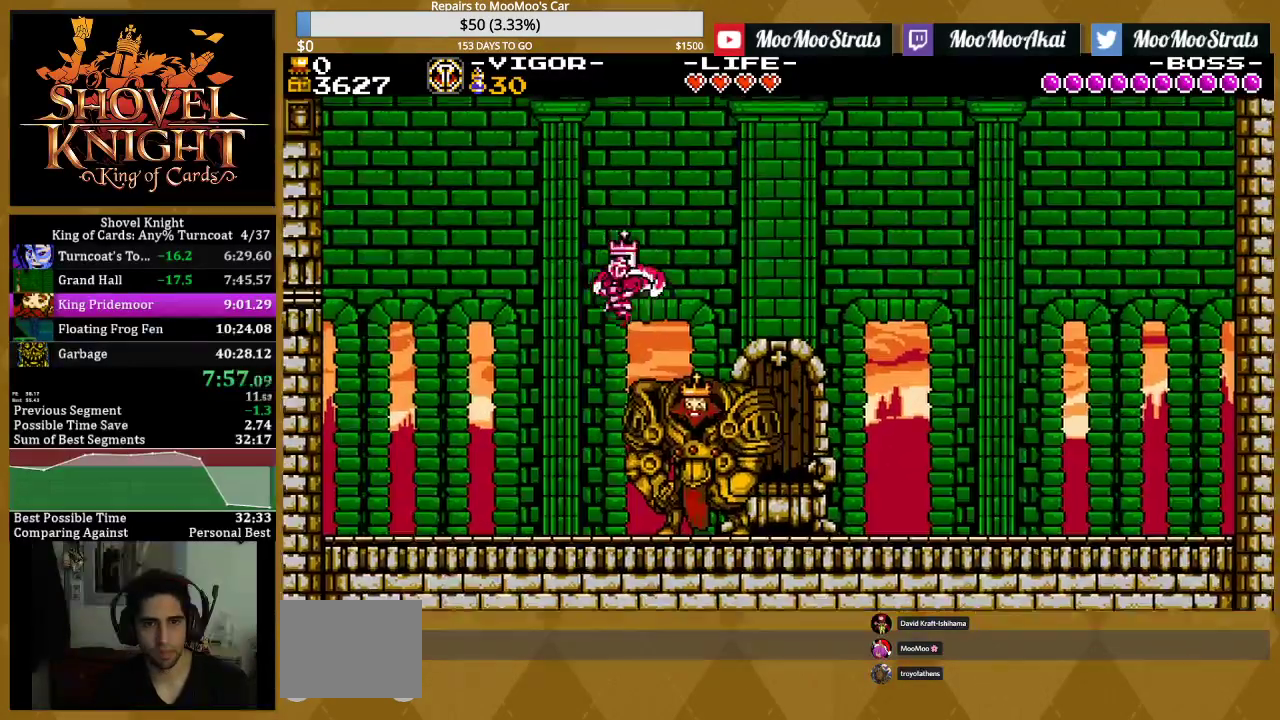
{"buttons": ["DPAD_LEFT"], "events": [[200, "DPAD_RIGHT", "up"], [433, "DPAD_LEFT", "down"]]}
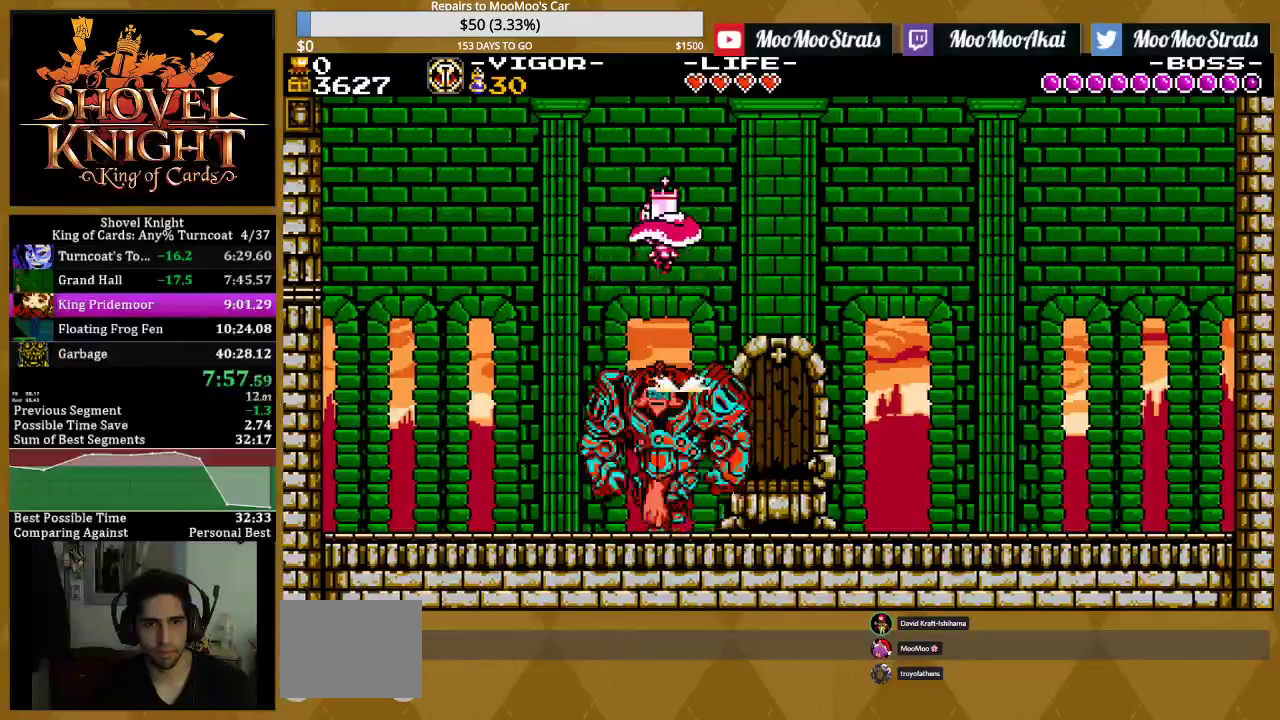
{"buttons": [], "events": [[117, "DPAD_LEFT", "up"]]}
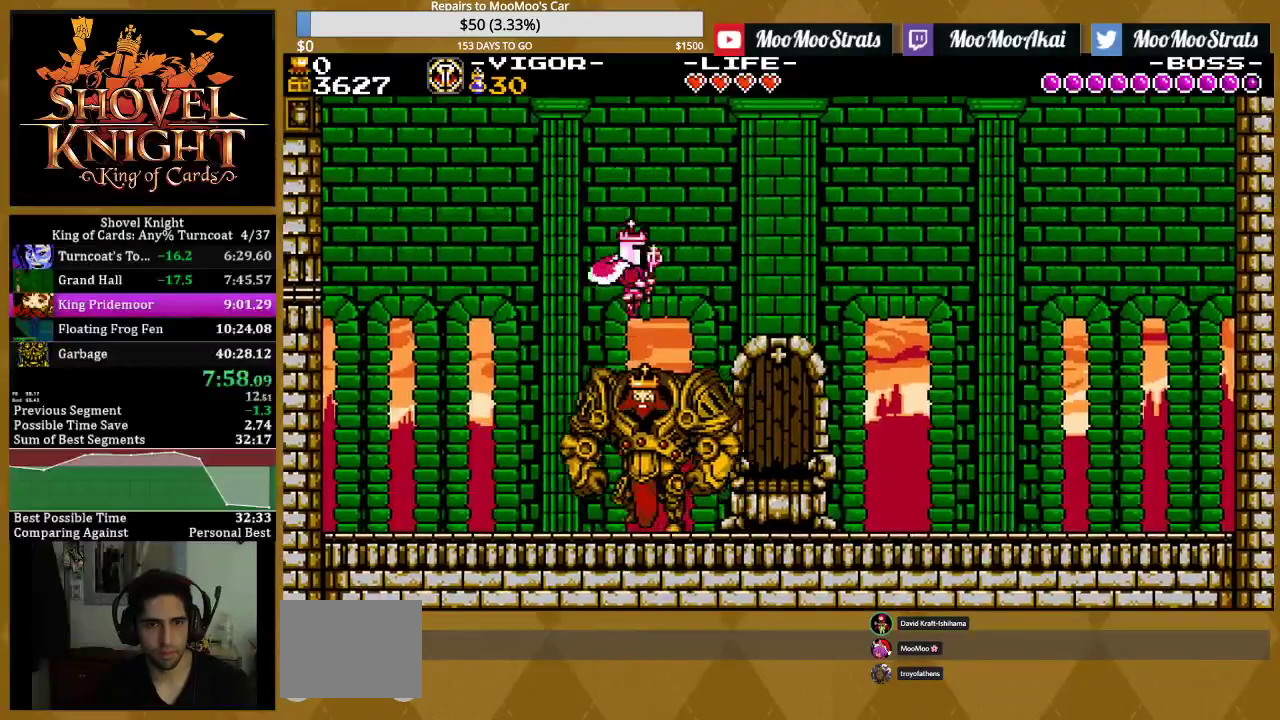
{"buttons": ["DPAD_LEFT"], "events": [[50, "DPAD_LEFT", "down"], [100, "DPAD_DOWN", "down"], [383, "DPAD_DOWN", "up"]]}
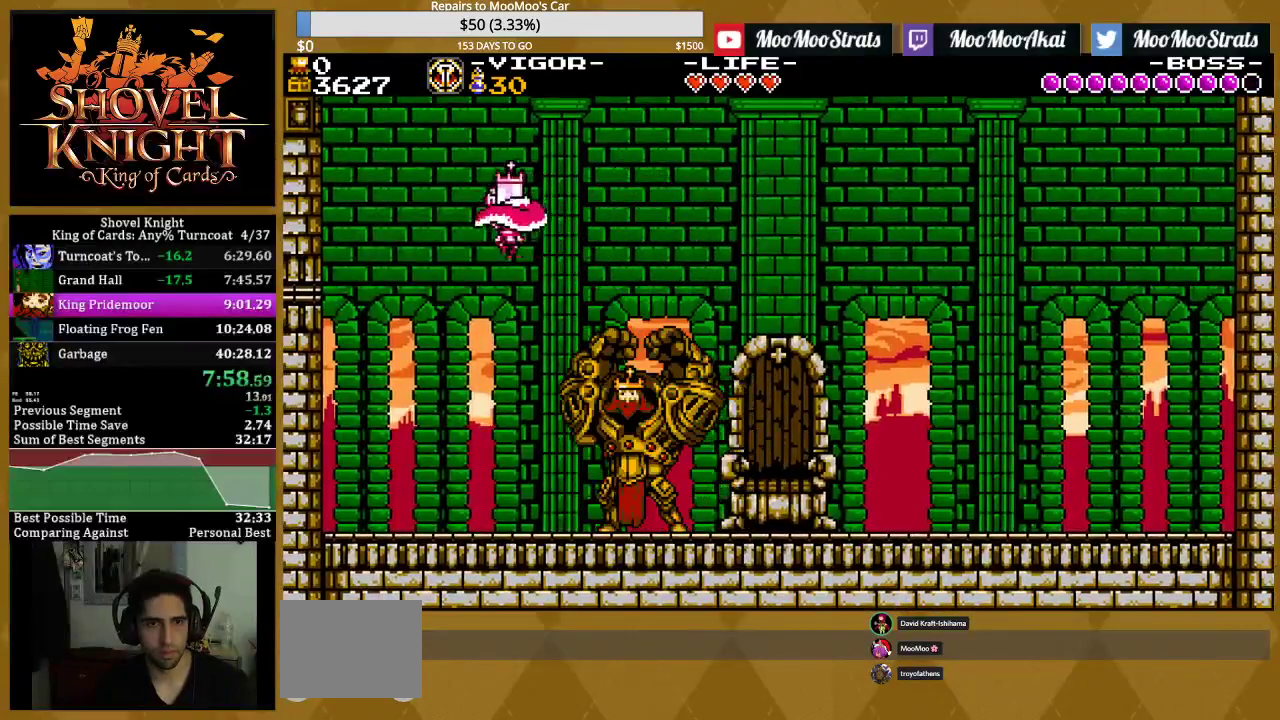
{"buttons": ["DPAD_RIGHT"], "events": [[50, "SQUARE", "down"], [433, "DPAD_LEFT", "up"], [433, "SQUARE", "up"], [483, "DPAD_RIGHT", "down"]]}
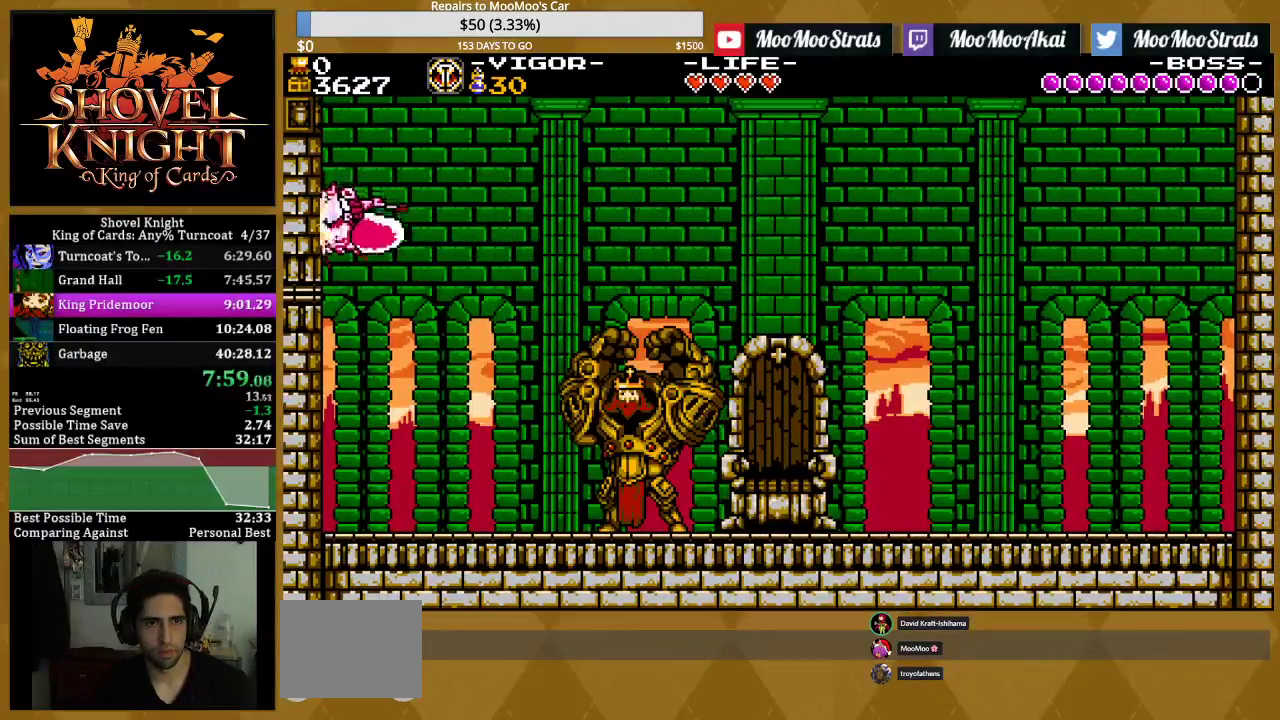
{"buttons": ["DPAD_RIGHT"], "events": []}
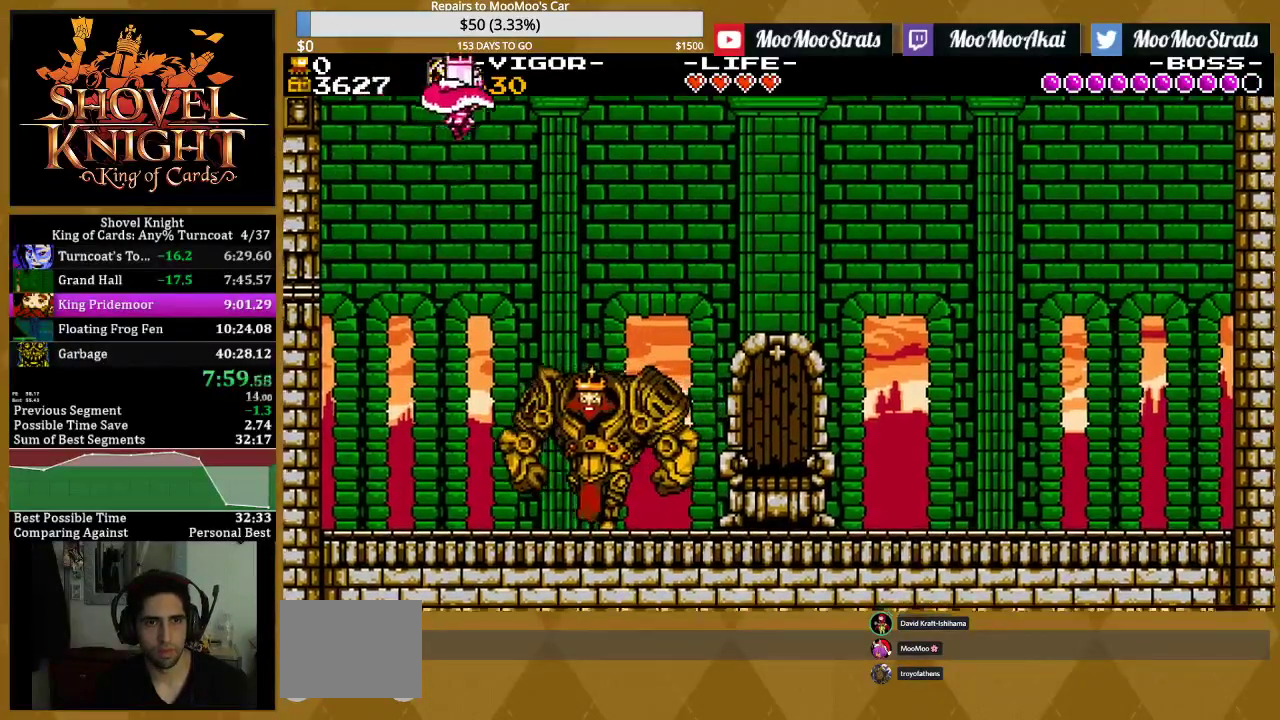
{"buttons": ["DPAD_LEFT"], "events": [[417, "DPAD_RIGHT", "up"], [500, "DPAD_LEFT", "down"]]}
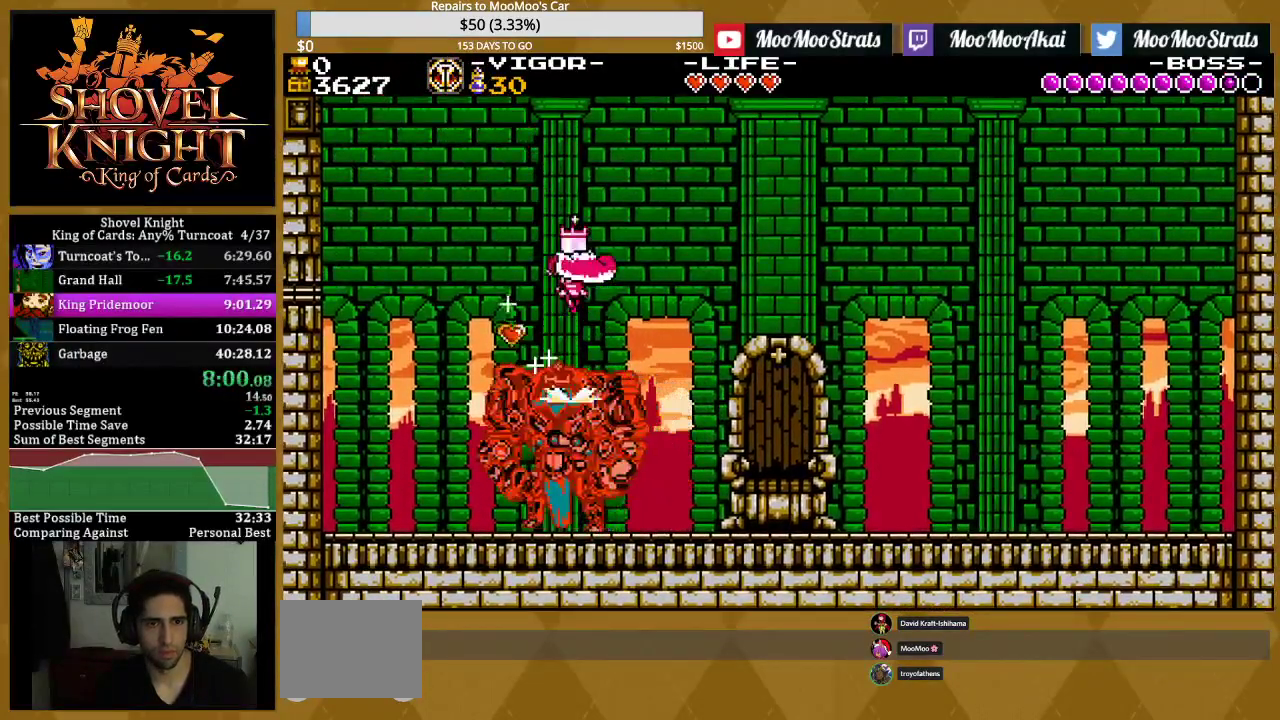
{"buttons": [], "events": [[150, "DPAD_LEFT", "up"]]}
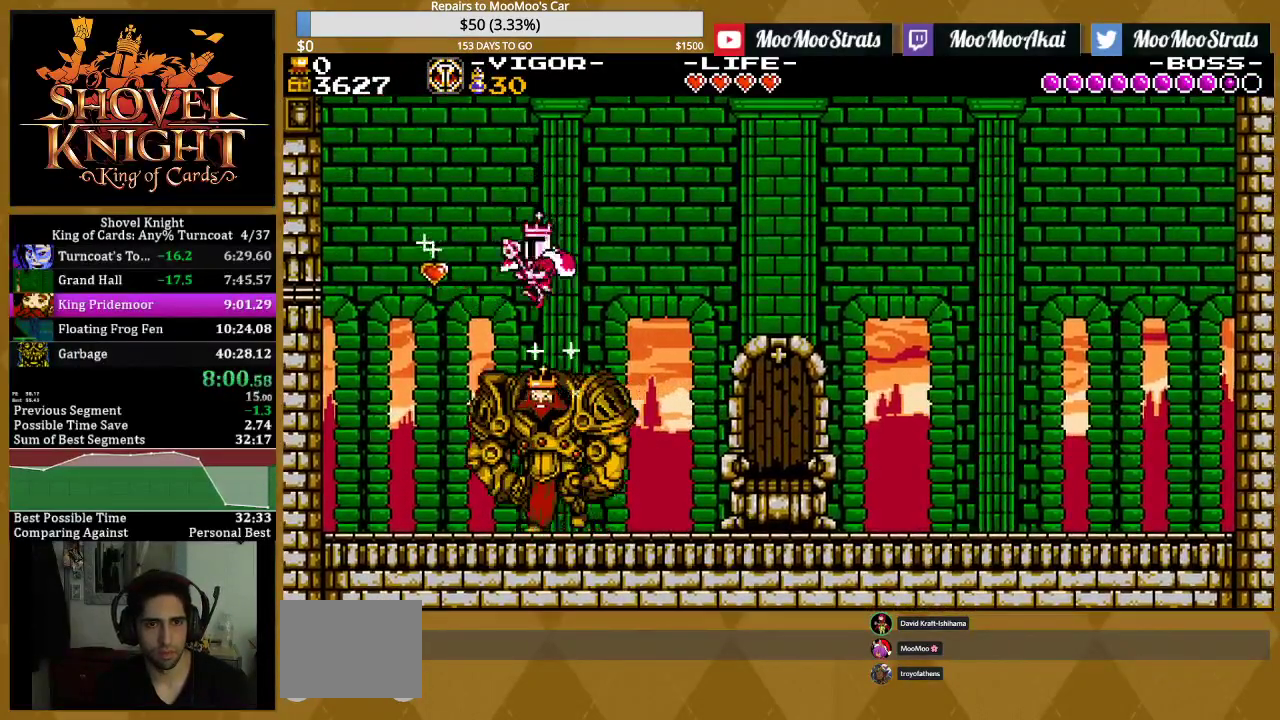
{"buttons": ["DPAD_LEFT"], "events": [[33, "DPAD_LEFT", "down"]]}
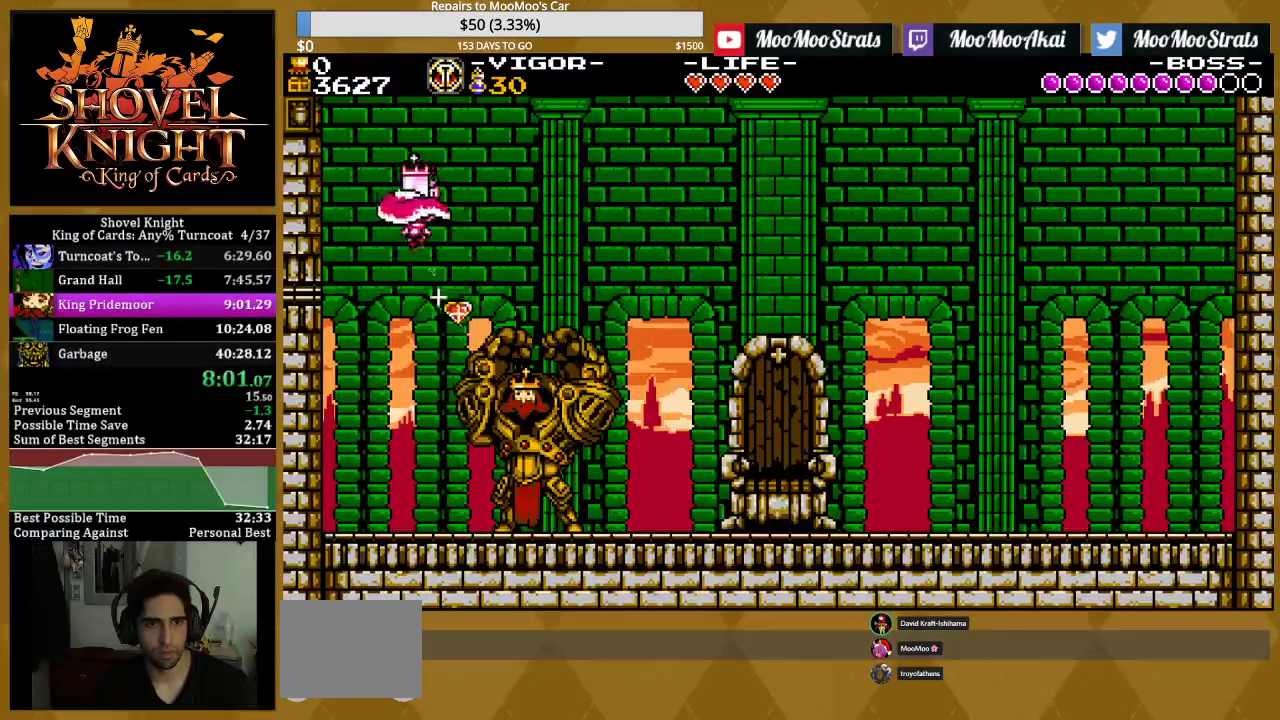
{"buttons": ["DPAD_RIGHT"], "events": [[17, "SQUARE", "down"], [333, "DPAD_LEFT", "up"], [350, "DPAD_RIGHT", "down"], [350, "SQUARE", "up"]]}
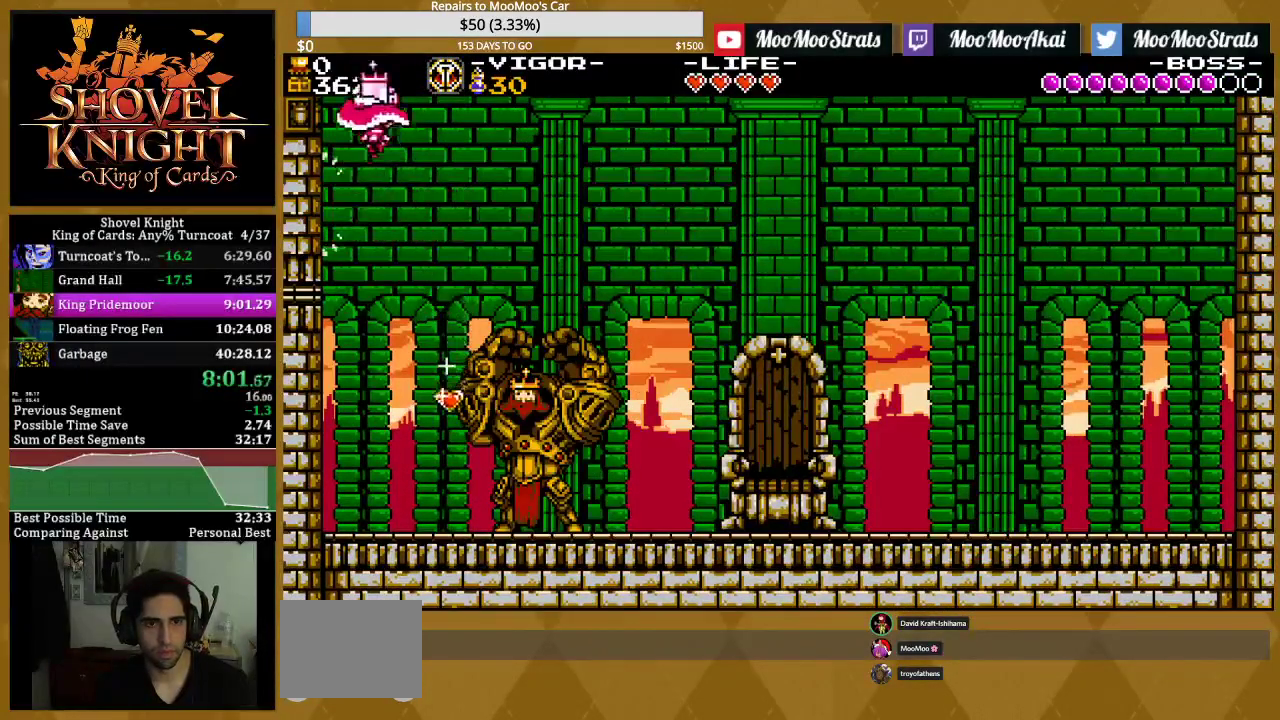
{"buttons": ["DPAD_LEFT"], "events": [[433, "DPAD_RIGHT", "up"], [450, "DPAD_LEFT", "down"]]}
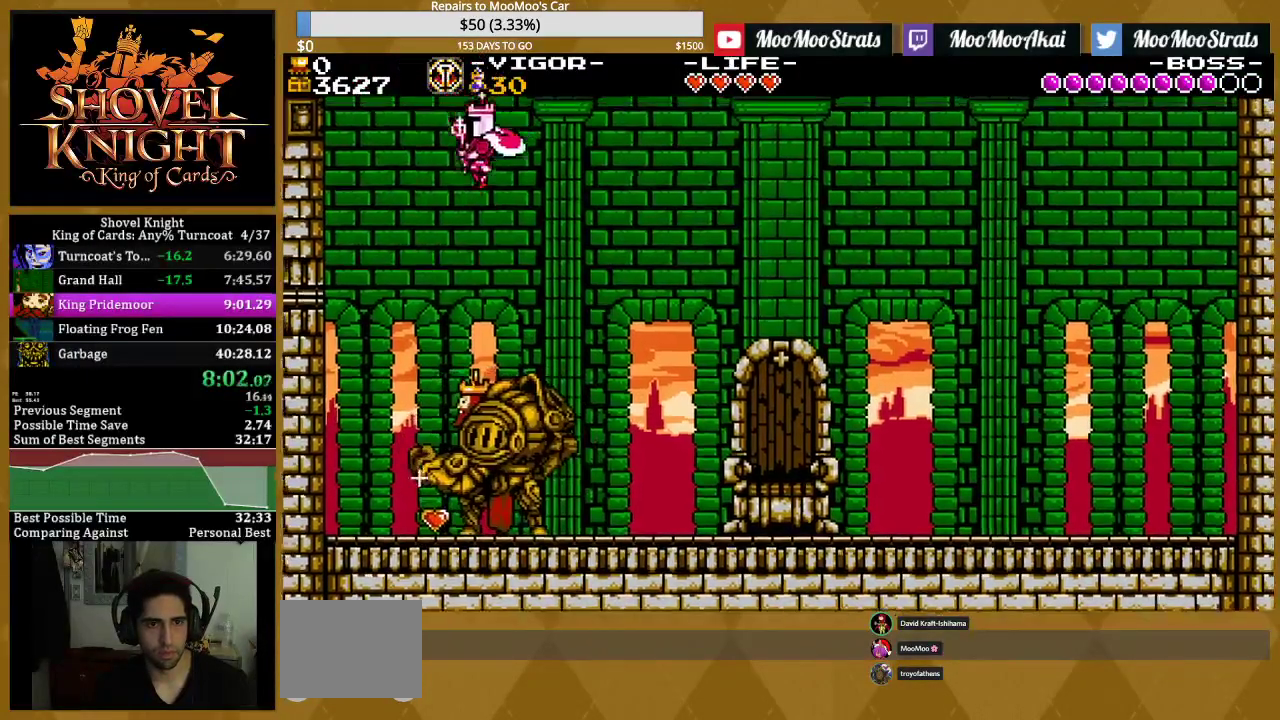
{"buttons": [], "events": [[150, "DPAD_LEFT", "up"], [233, "DPAD_RIGHT", "down"], [350, "DPAD_RIGHT", "up"]]}
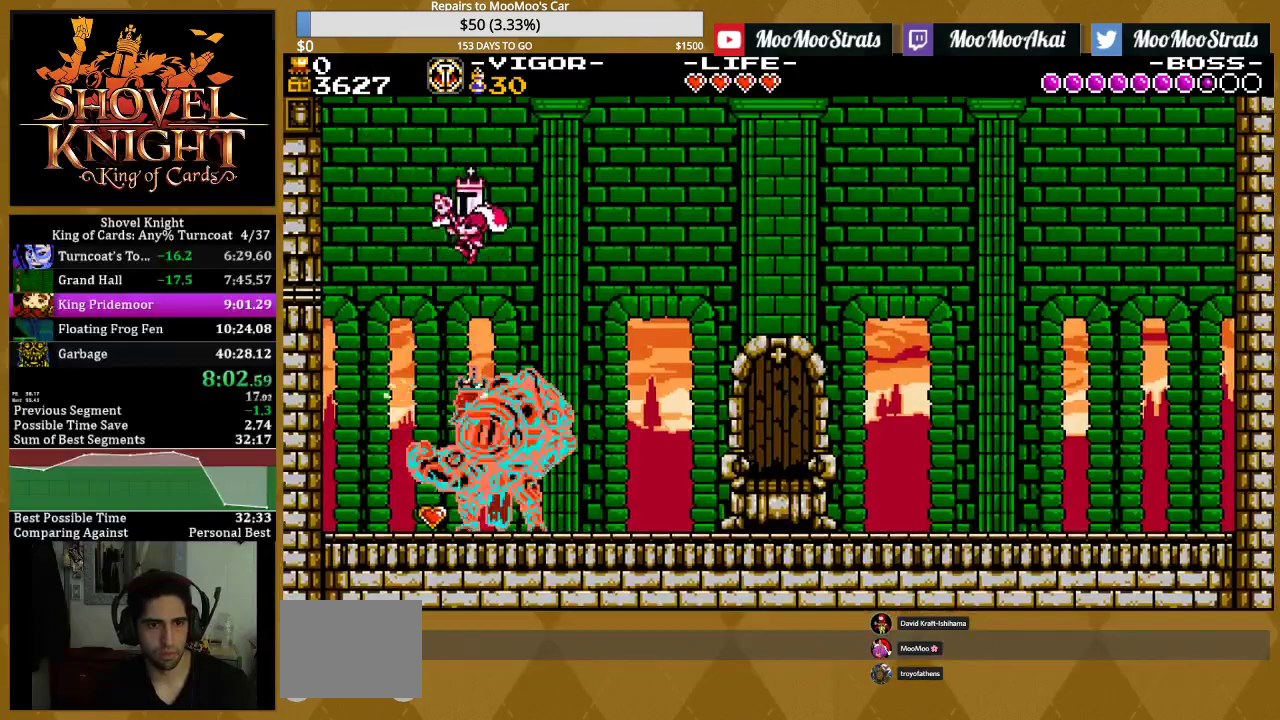
{"buttons": [], "events": []}
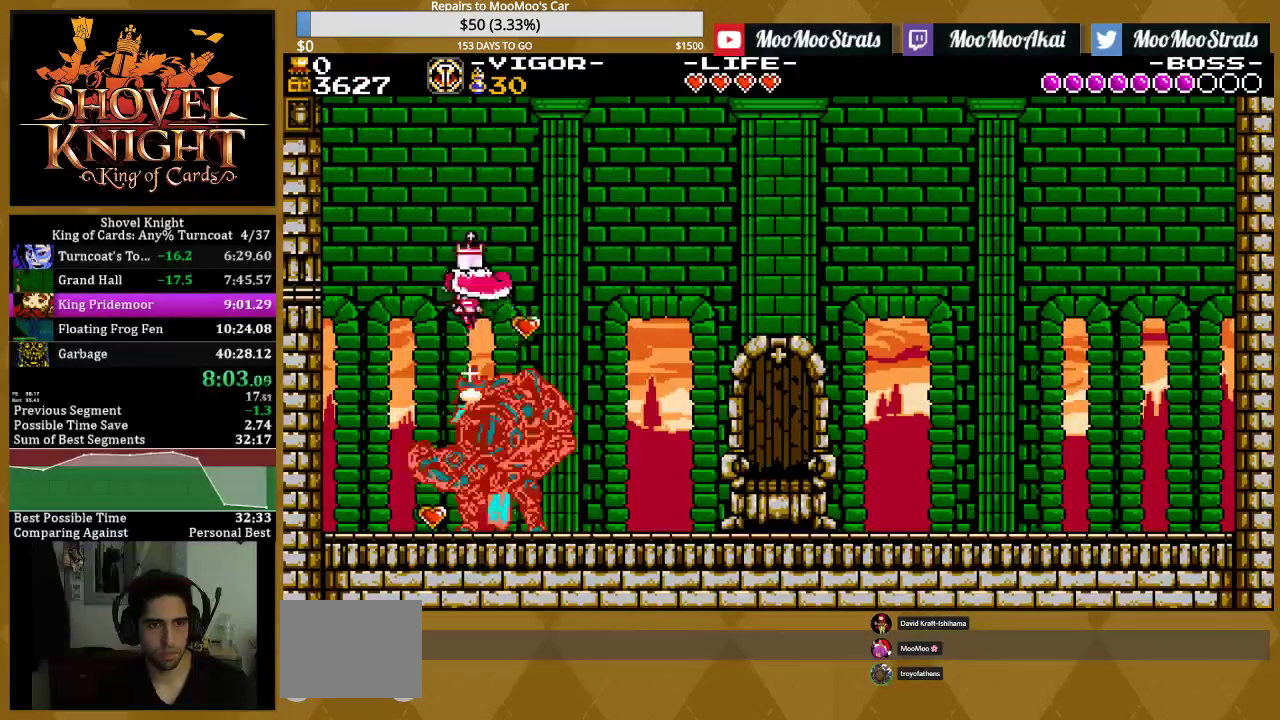
{"buttons": [], "events": [[100, "DPAD_LEFT", "down"], [300, "DPAD_LEFT", "up"]]}
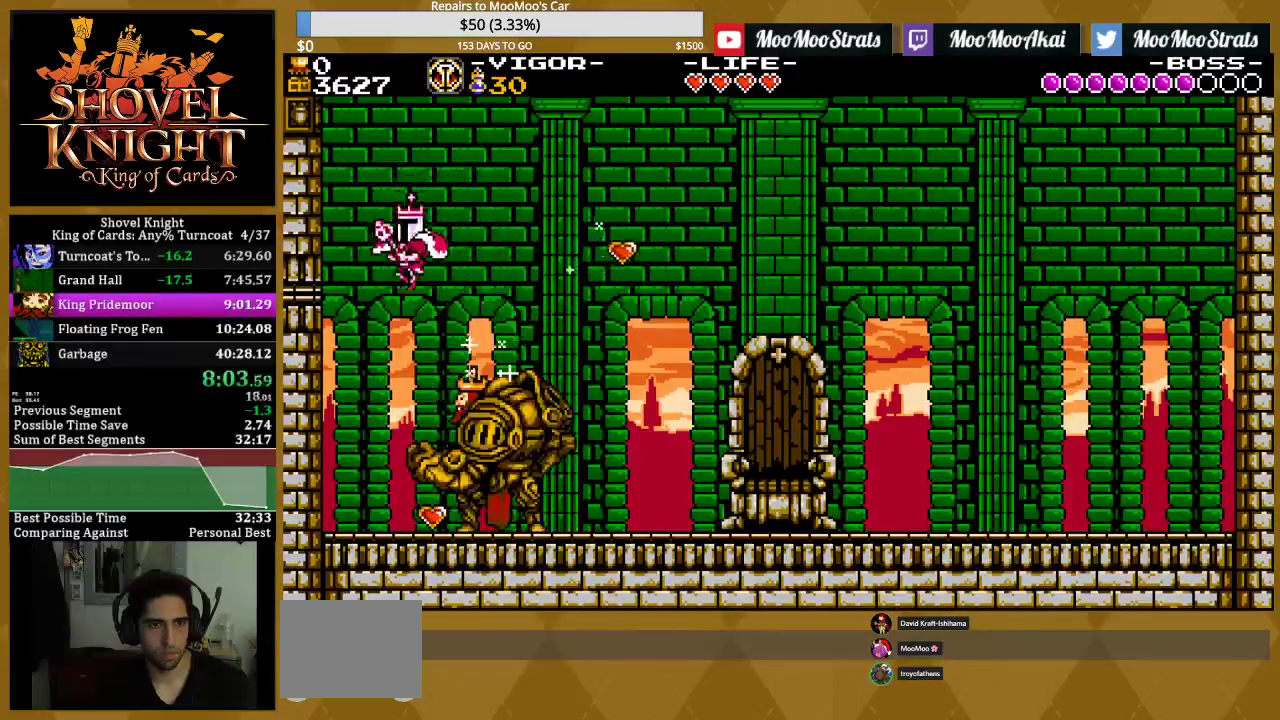
{"buttons": [], "events": [[100, "DPAD_LEFT", "down"], [167, "DPAD_LEFT", "up"]]}
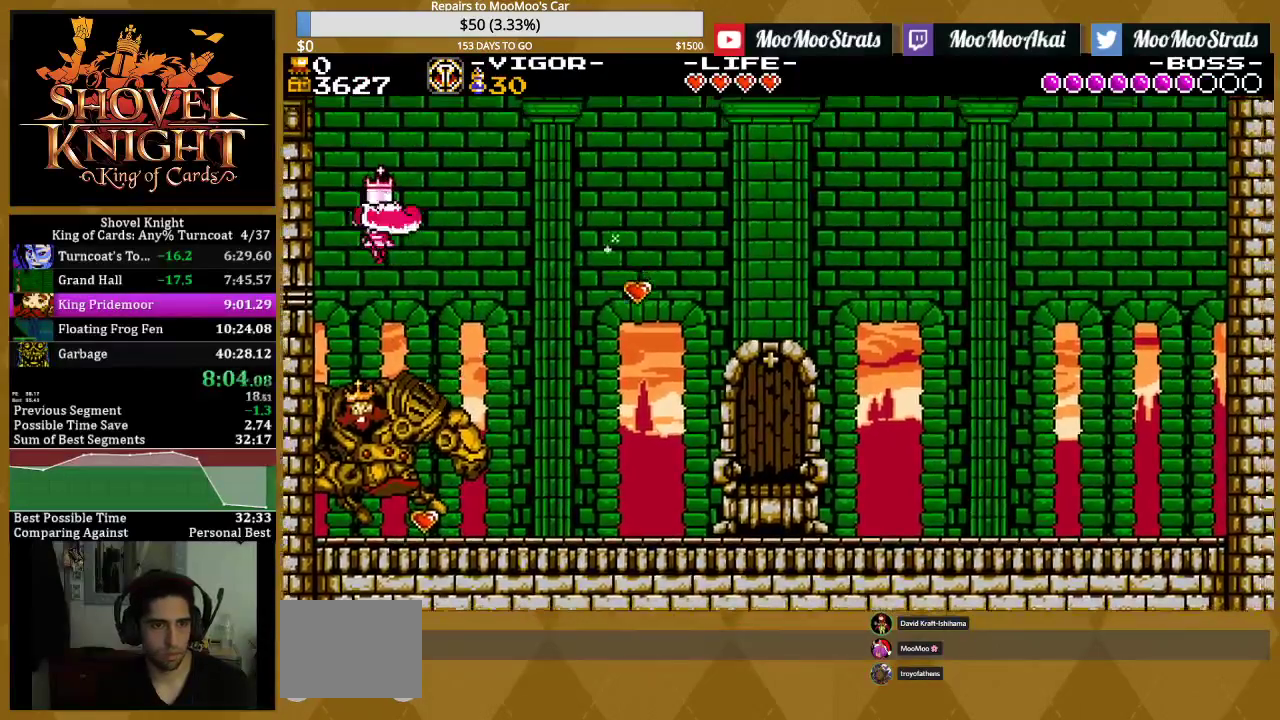
{"buttons": ["DPAD_RIGHT"], "events": [[317, "DPAD_RIGHT", "down"]]}
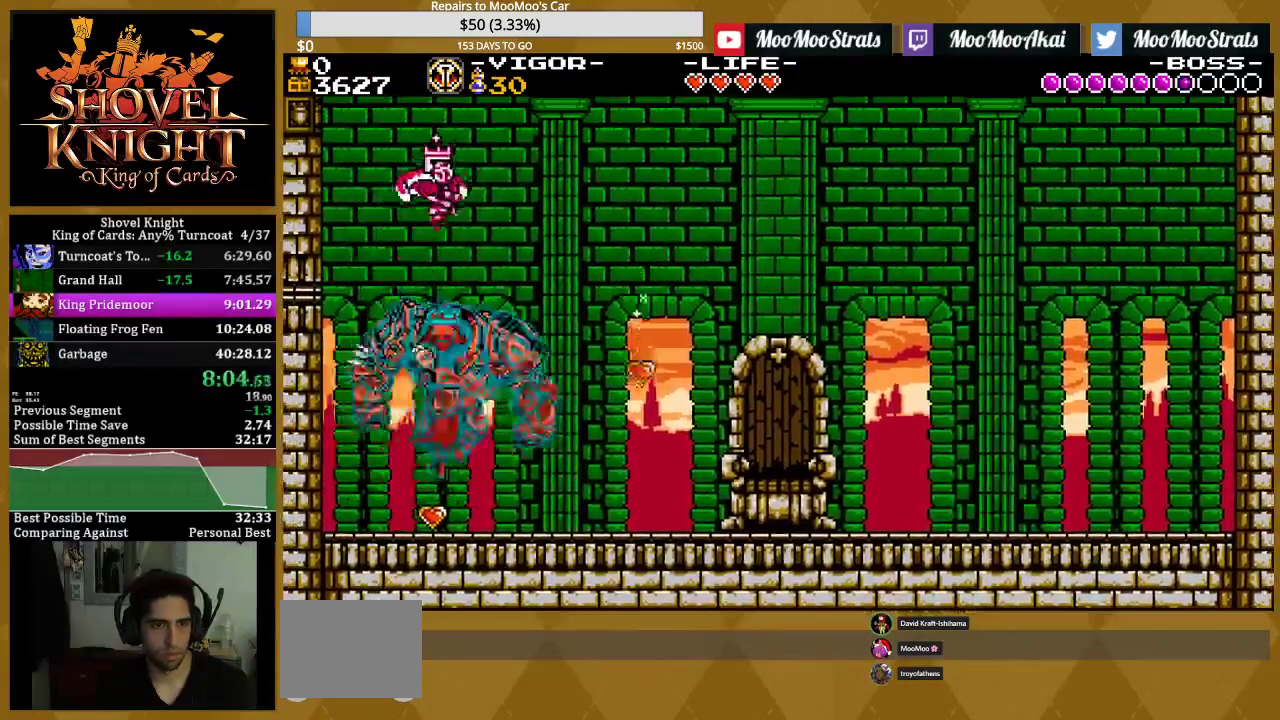
{"buttons": ["DPAD_LEFT"], "events": [[400, "DPAD_RIGHT", "up"], [467, "DPAD_LEFT", "down"]]}
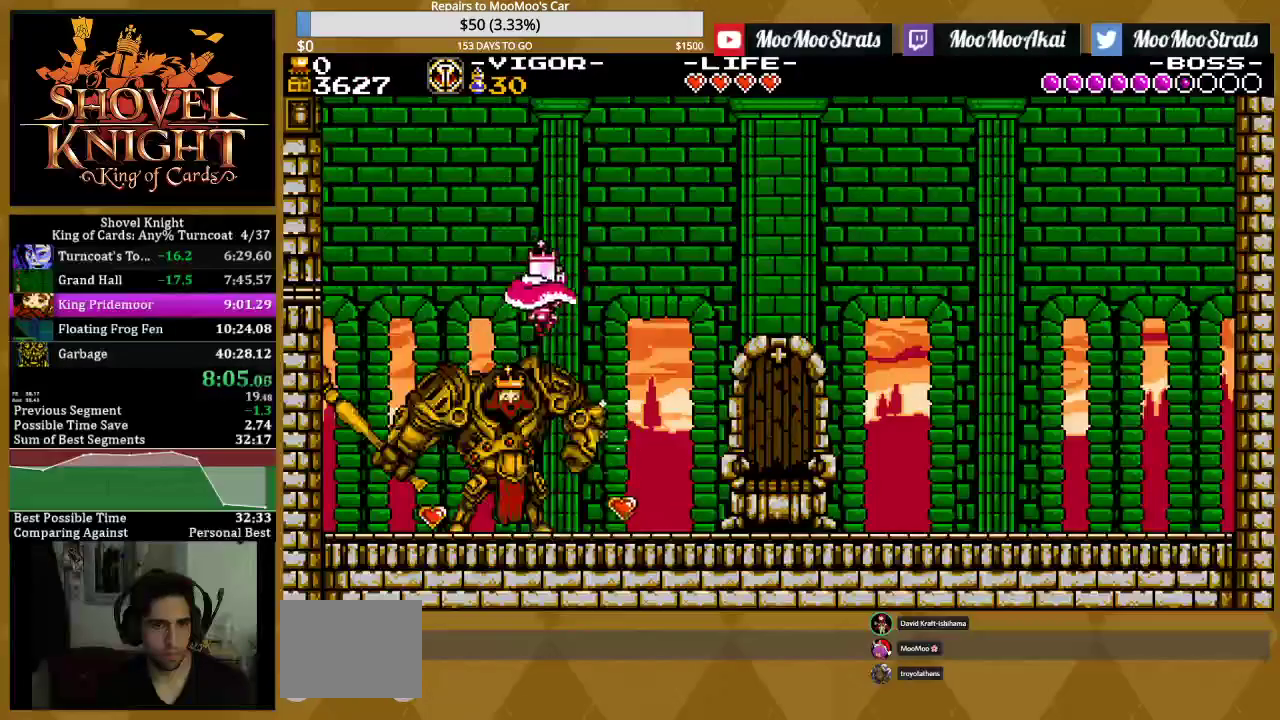
{"buttons": ["DPAD_RIGHT"], "events": [[183, "DPAD_LEFT", "up"], [200, "DPAD_RIGHT", "down"]]}
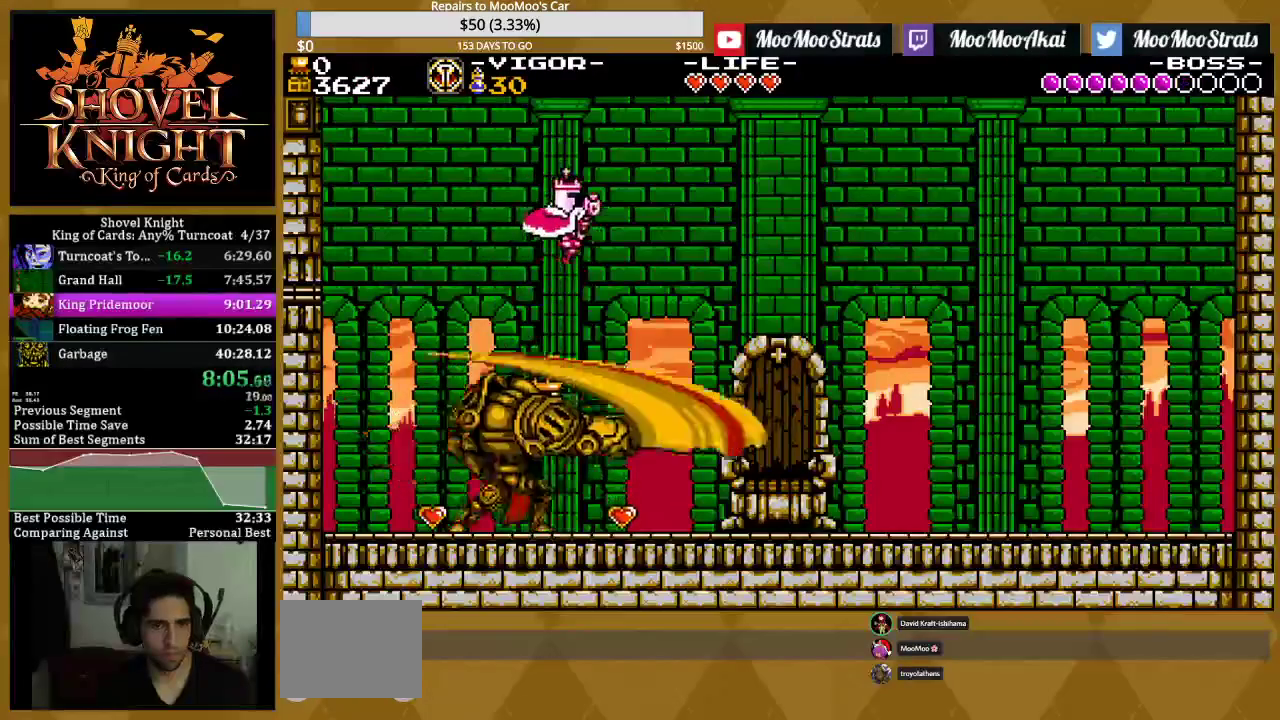
{"buttons": ["DPAD_RIGHT"], "events": []}
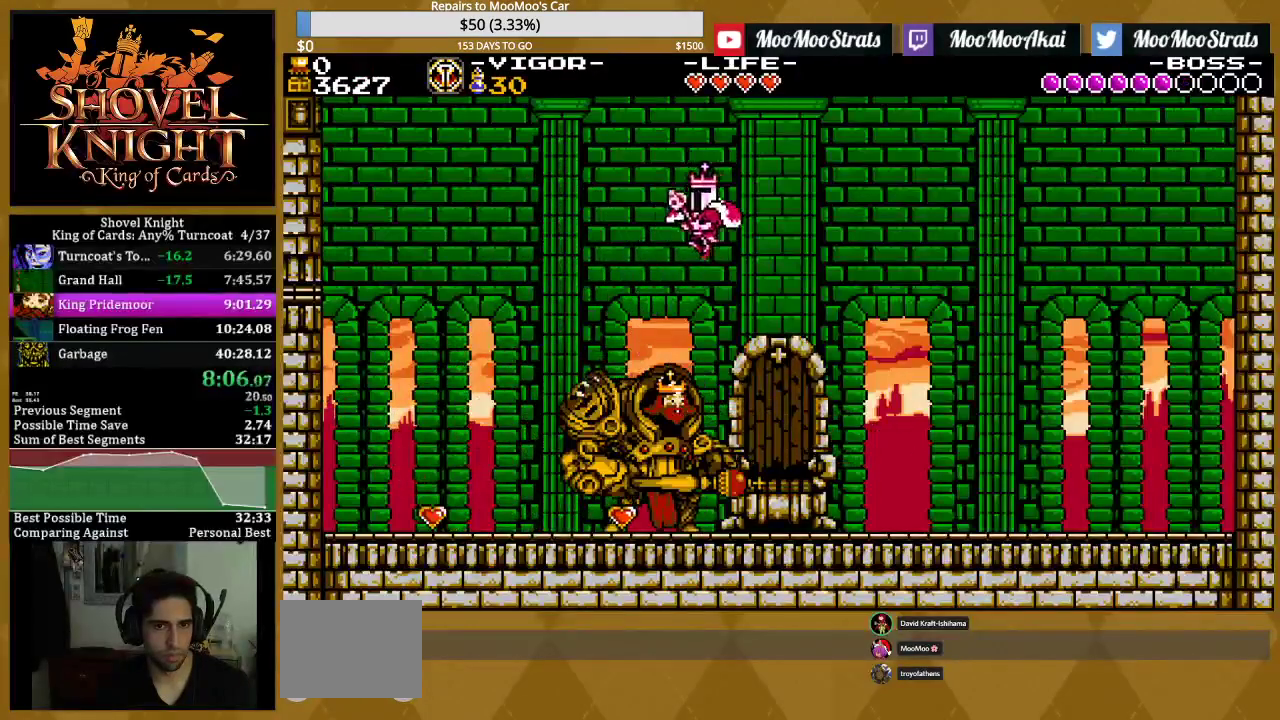
{"buttons": [], "events": [[50, "DPAD_RIGHT", "up"], [100, "DPAD_LEFT", "down"], [233, "DPAD_LEFT", "up"]]}
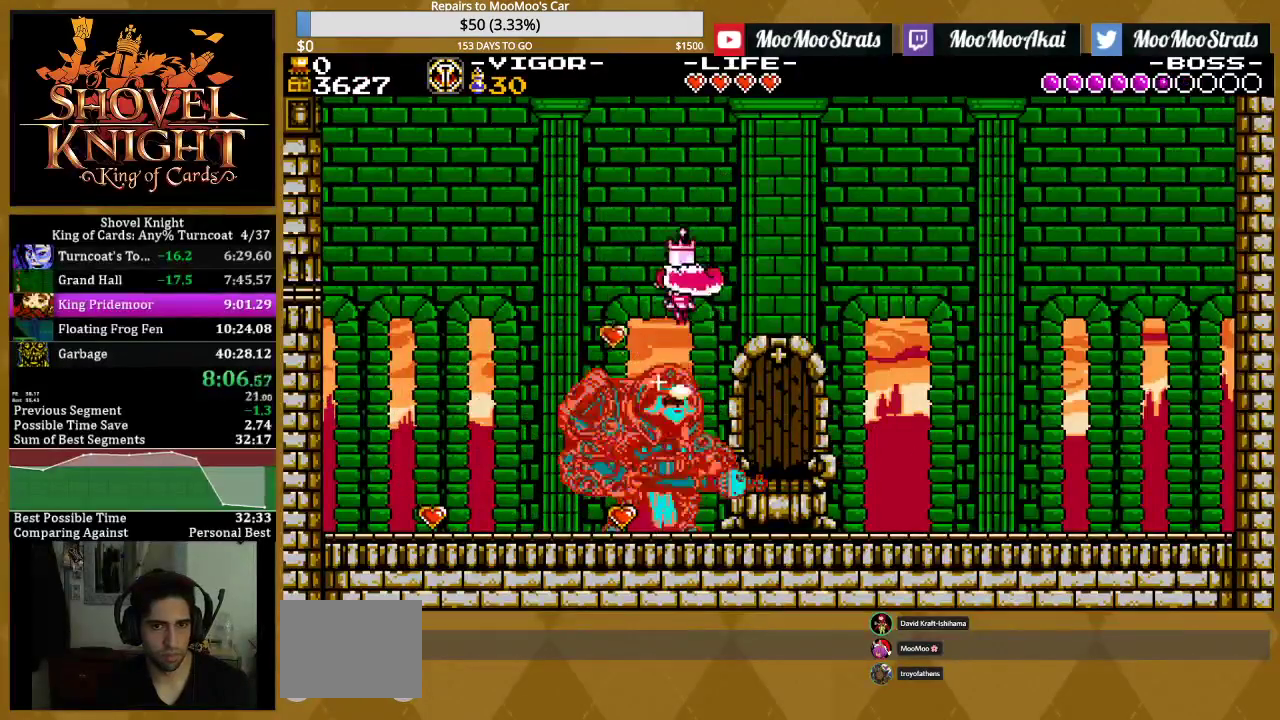
{"buttons": ["DPAD_RIGHT"], "events": [[217, "DPAD_RIGHT", "down"]]}
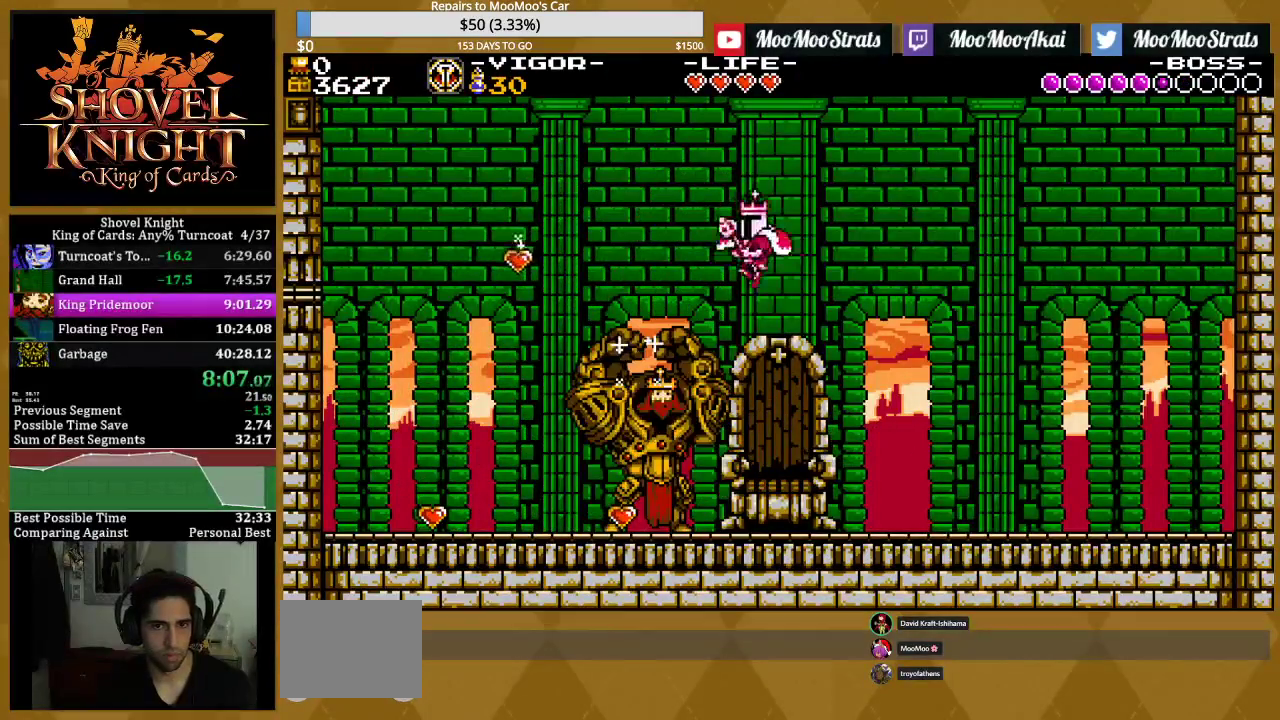
{"buttons": ["CROSS", "DPAD_LEFT"], "events": [[133, "DPAD_RIGHT", "up"], [367, "CROSS", "down"], [500, "DPAD_LEFT", "down"]]}
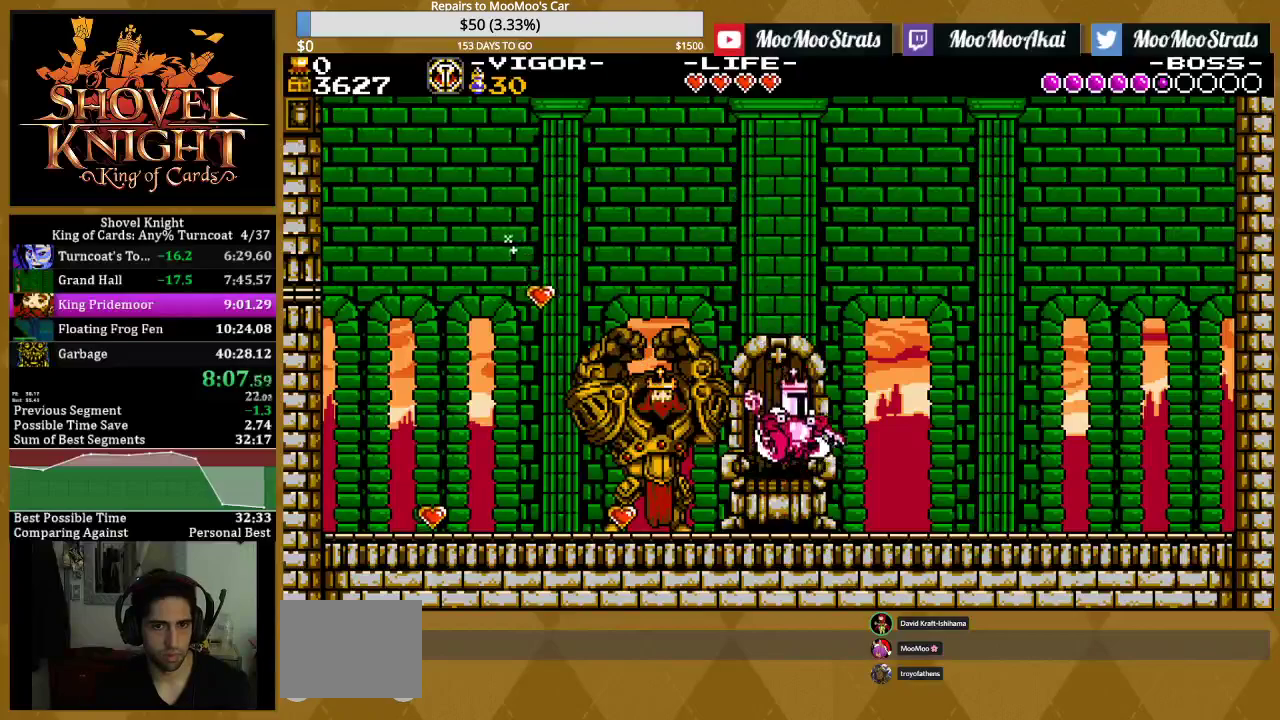
{"buttons": [], "events": [[83, "SQUARE", "down"], [117, "CROSS", "up"], [200, "DPAD_LEFT", "up"], [200, "SQUARE", "up"]]}
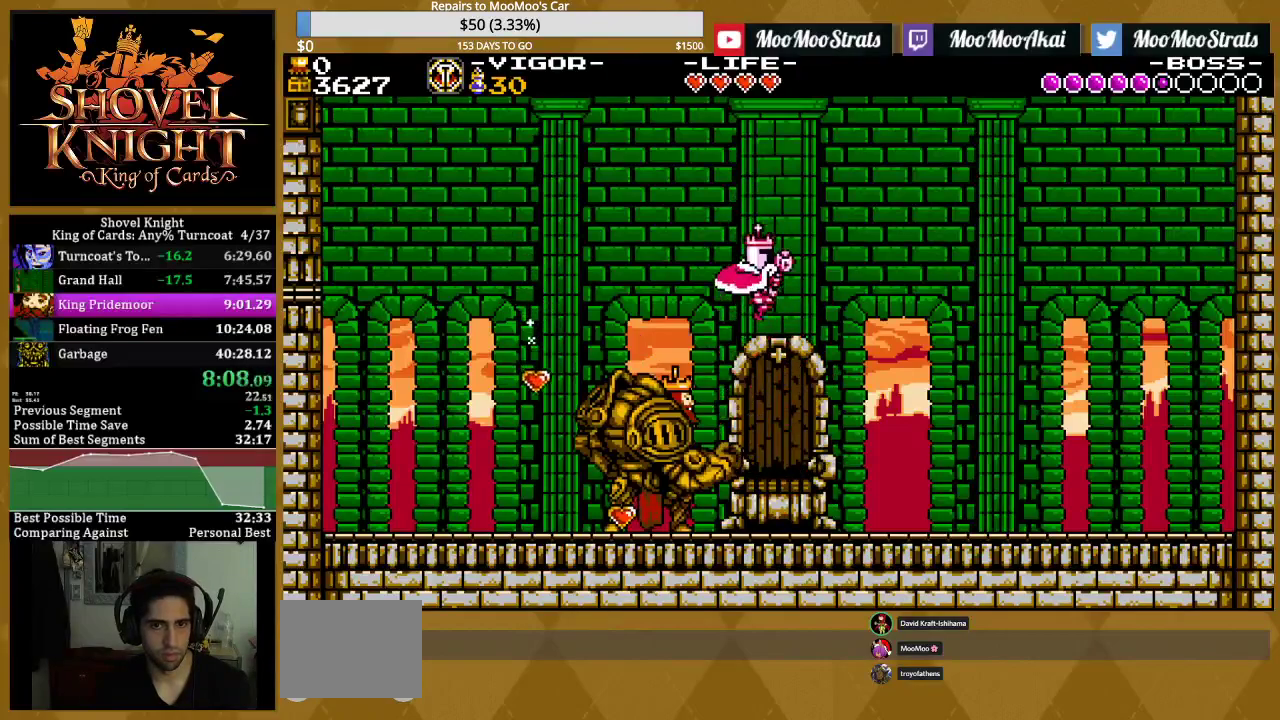
{"buttons": [], "events": [[33, "DPAD_LEFT", "down"], [267, "DPAD_LEFT", "up"]]}
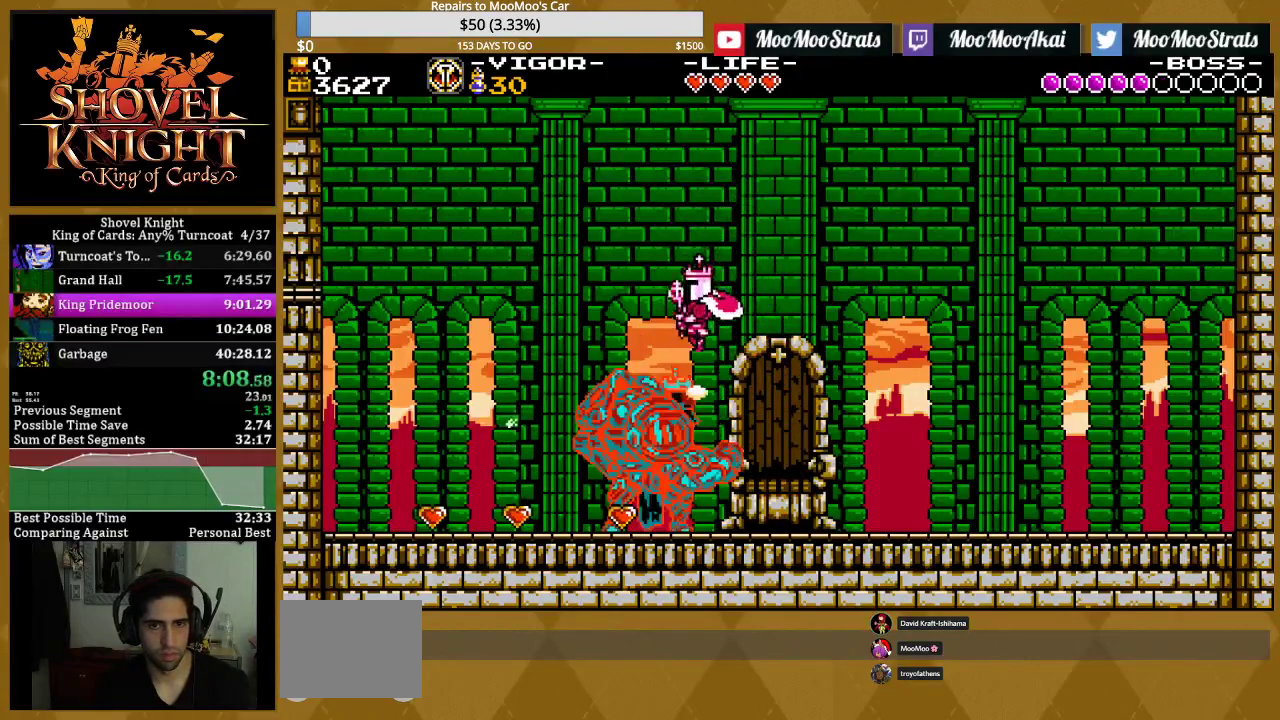
{"buttons": [], "events": []}
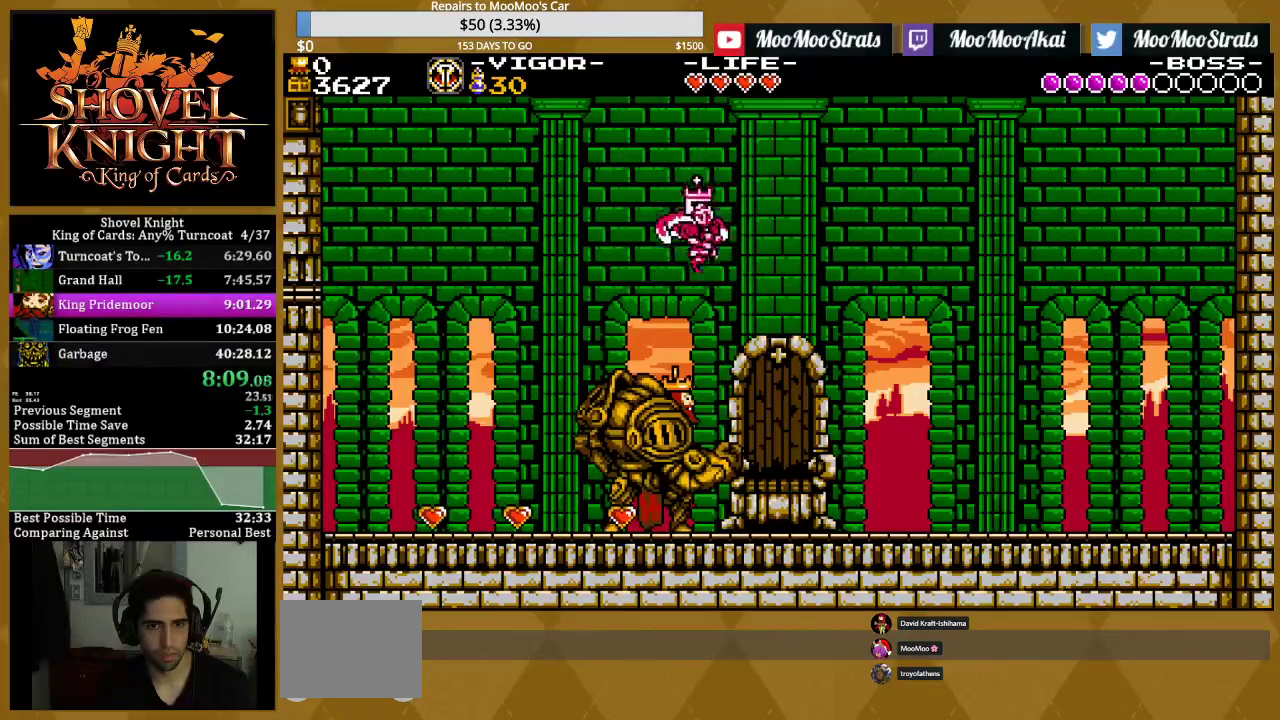
{"buttons": ["DPAD_RIGHT"], "events": [[217, "DPAD_RIGHT", "down"]]}
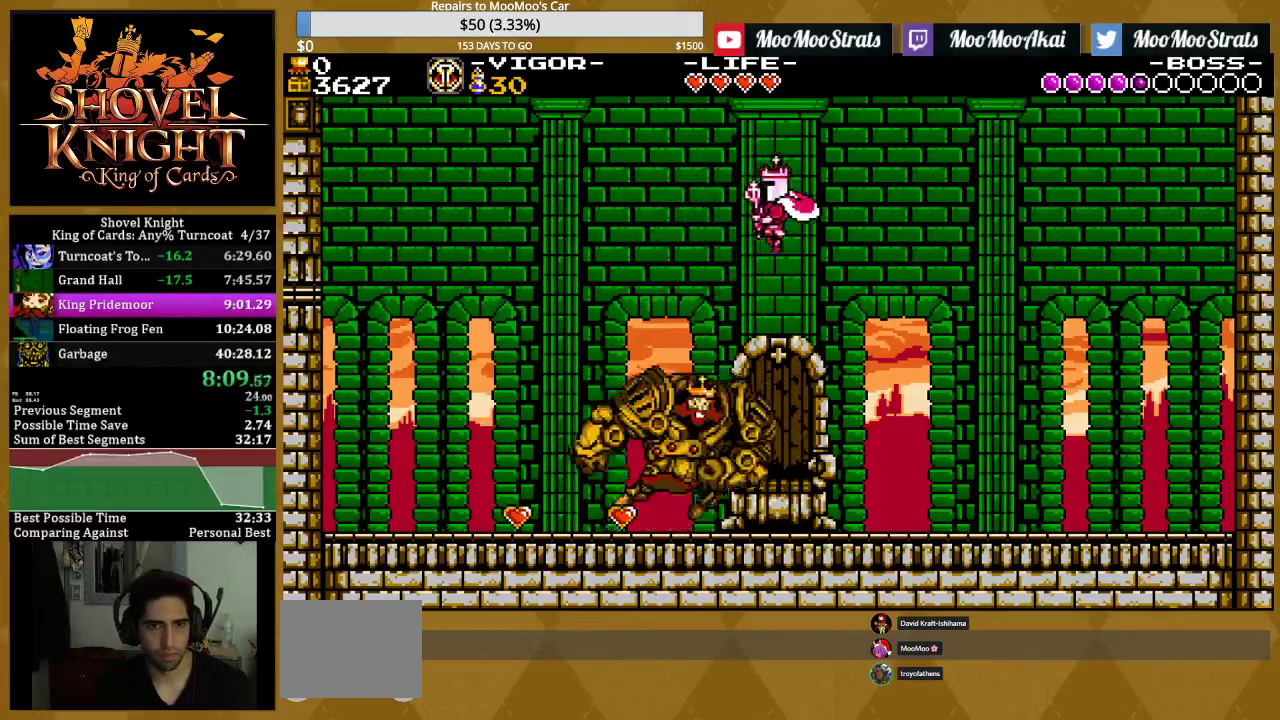
{"buttons": ["DPAD_RIGHT"], "events": []}